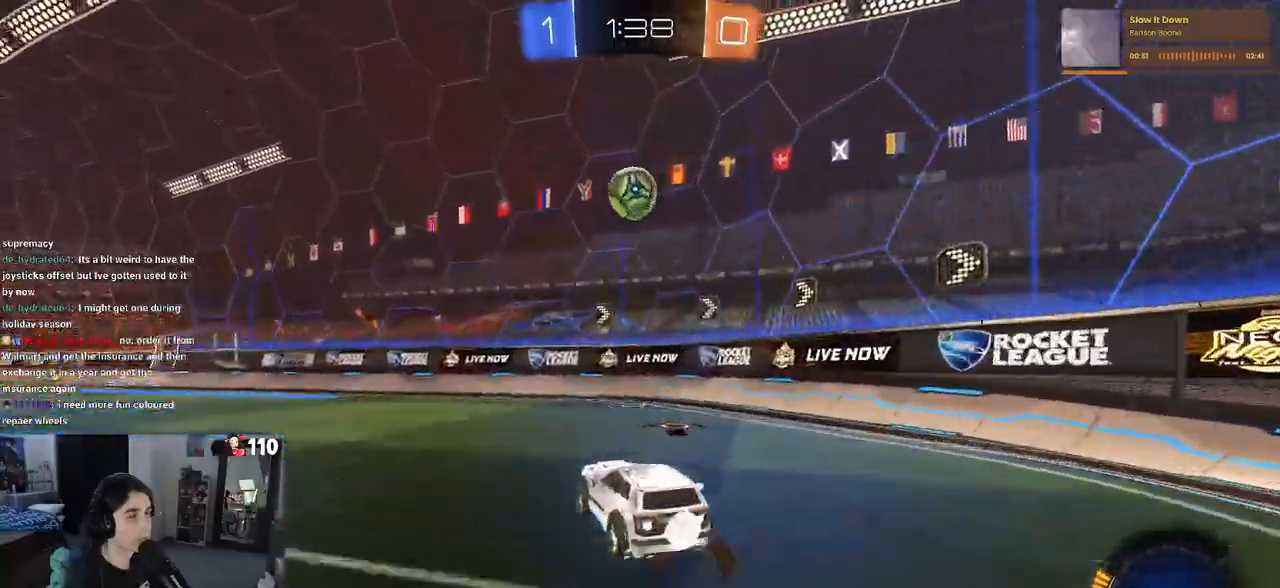
Gameplay with a controller (PlayStation layout); each line is a JSON object with the inputs held at the frame after it. "events" lists button and stick changes between this image and that frame as [ms after this image, input, new state], when the widget could be followed in between. Not read: R2.
{"buttons": ["R1"], "left_stick": "center", "right_stick": "center", "events": [[83, "CROSS", "up"], [117, "left_stick", "center"], [500, "R1", "down"]]}
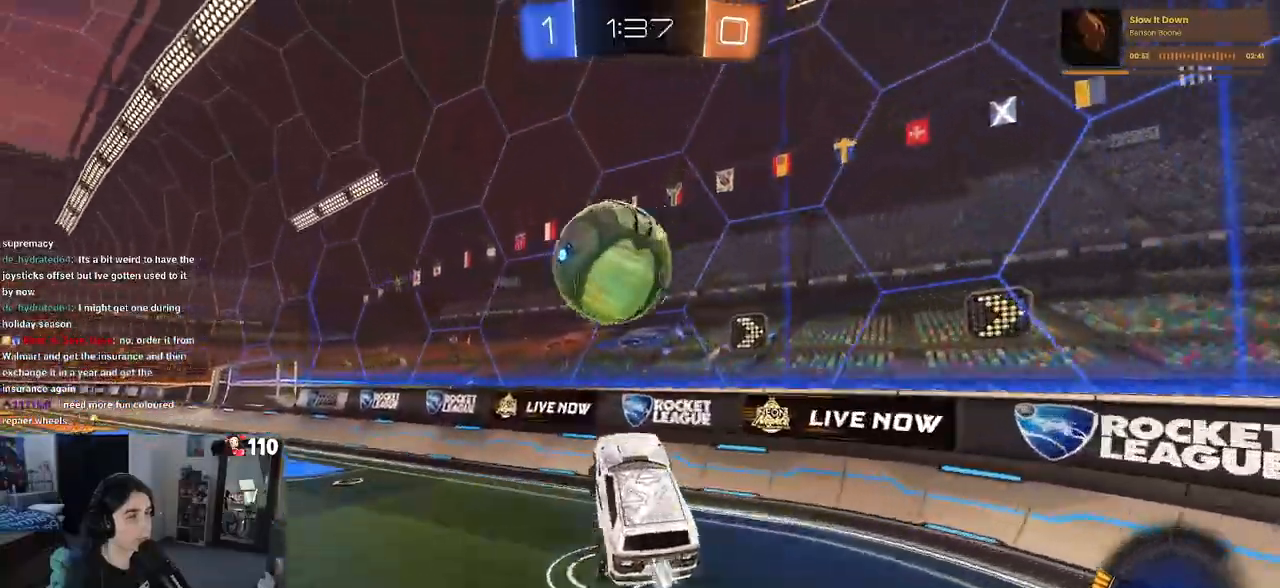
{"buttons": ["R1"], "left_stick": "right", "right_stick": "center", "events": [[17, "CROSS", "down"], [117, "left_stick", "left"], [167, "CROSS", "up"], [167, "L1", "down"], [317, "L1", "up"], [333, "left_stick", "center"], [400, "left_stick", "right"]]}
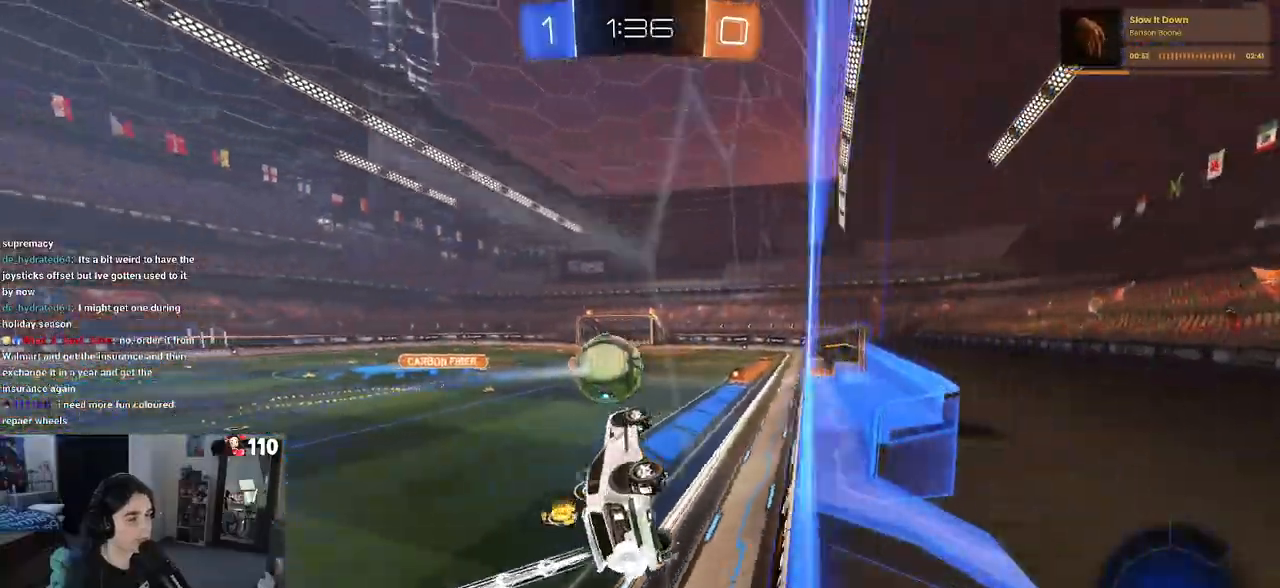
{"buttons": ["R1"], "left_stick": "center", "right_stick": "center", "events": [[83, "left_stick", "up-left"], [250, "left_stick", "center"]]}
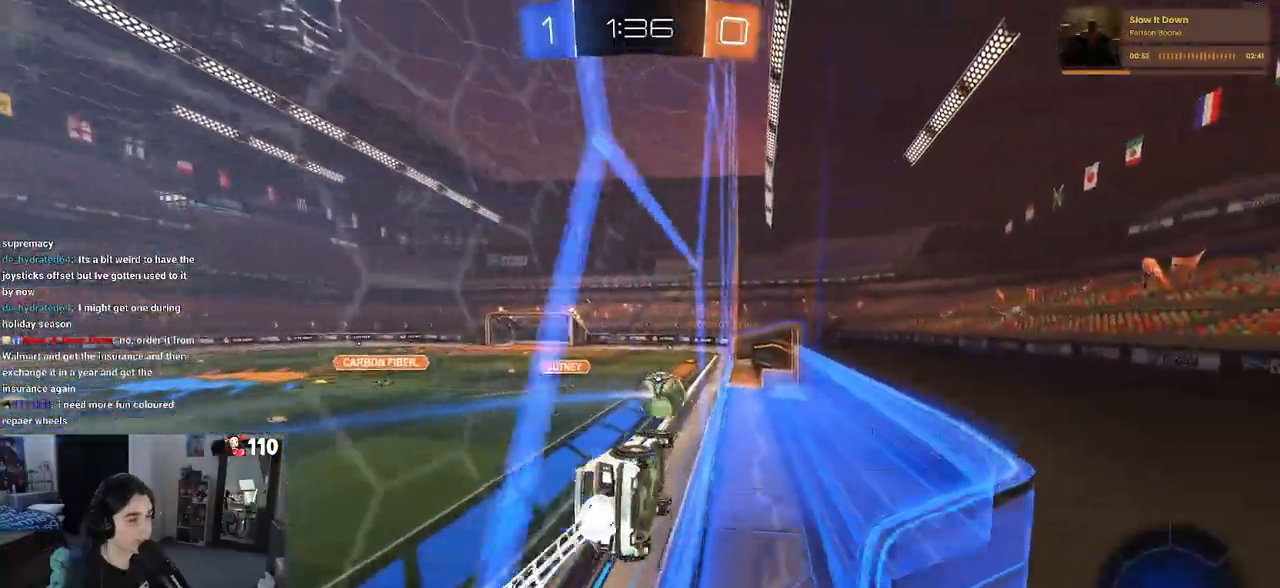
{"buttons": [], "left_stick": "center", "right_stick": "center", "events": [[133, "CROSS", "down"], [167, "left_stick", "down-right"], [200, "SQUARE", "down"], [233, "CROSS", "up"], [250, "R1", "up"], [417, "SQUARE", "up"], [433, "left_stick", "center"]]}
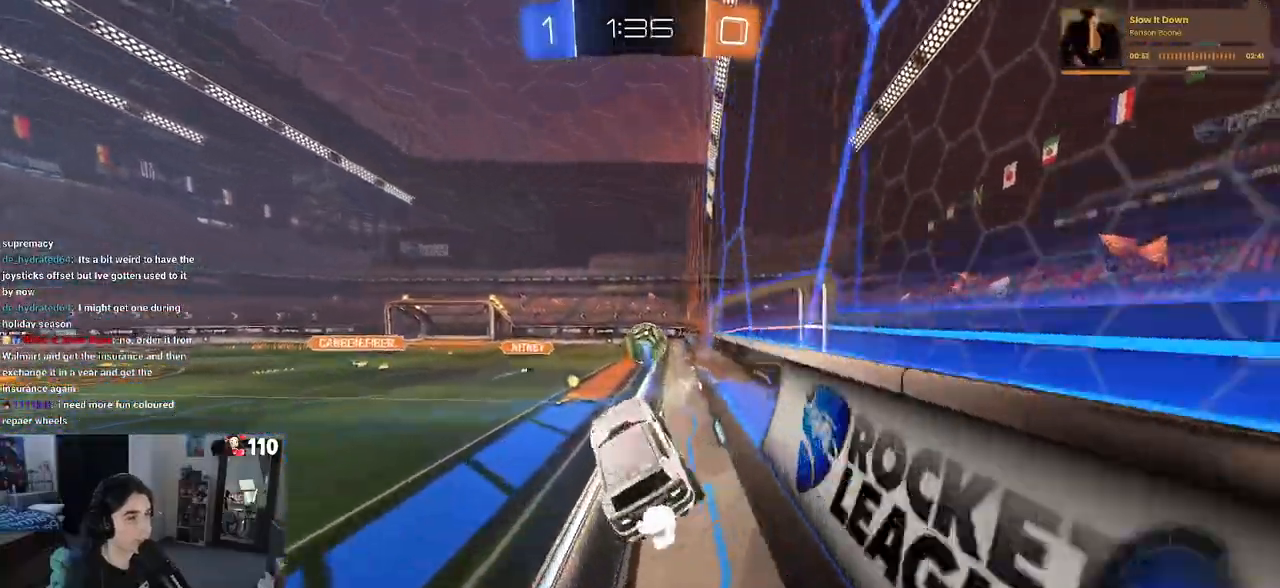
{"buttons": ["R1"], "left_stick": "right", "right_stick": "center", "events": [[17, "left_stick", "left"], [200, "left_stick", "up-right"], [267, "CROSS", "down"], [383, "CROSS", "up"], [400, "left_stick", "right"], [450, "R1", "down"]]}
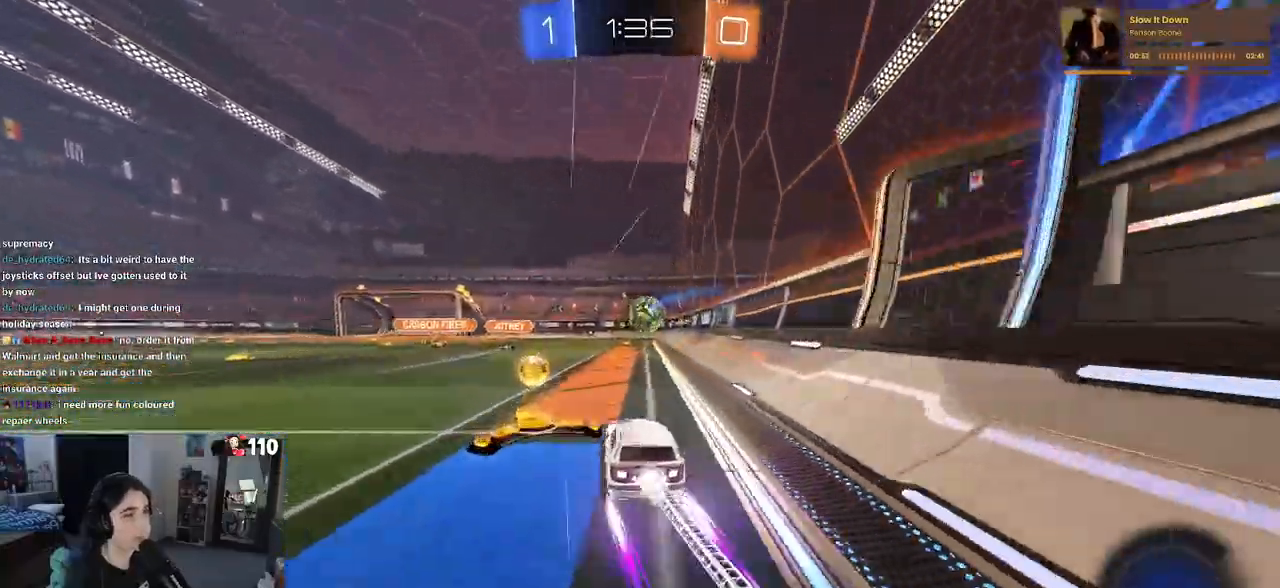
{"buttons": [], "left_stick": "left", "right_stick": "center", "events": [[283, "left_stick", "center"], [317, "R1", "up"], [500, "left_stick", "left"]]}
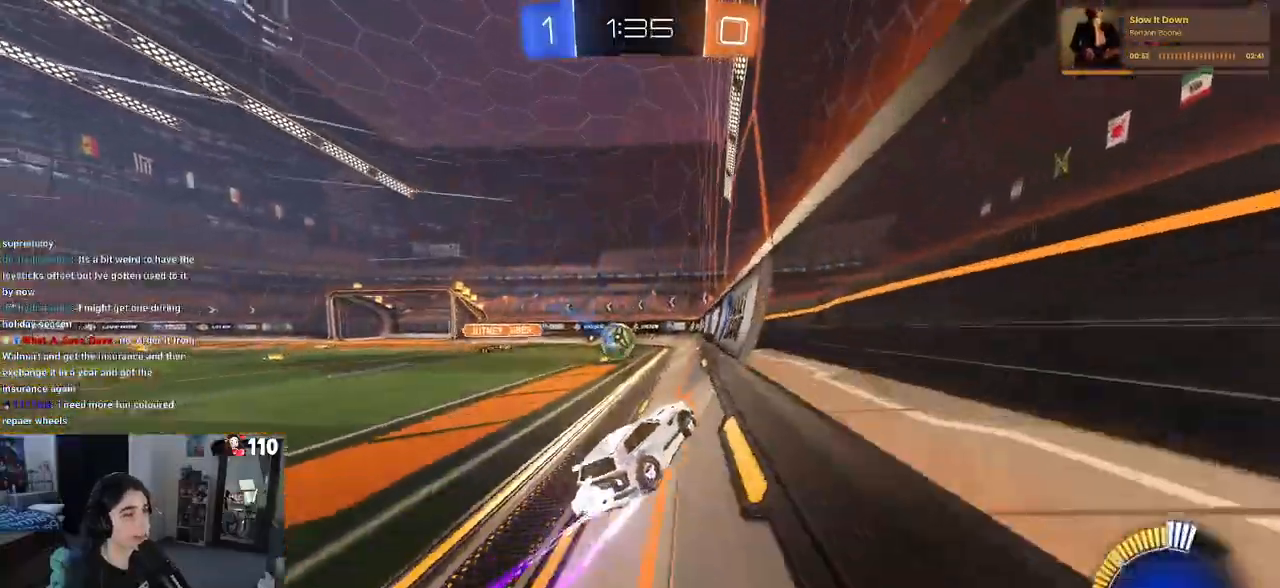
{"buttons": [], "left_stick": "center", "right_stick": "center", "events": [[167, "left_stick", "center"], [350, "left_stick", "left"], [483, "left_stick", "center"]]}
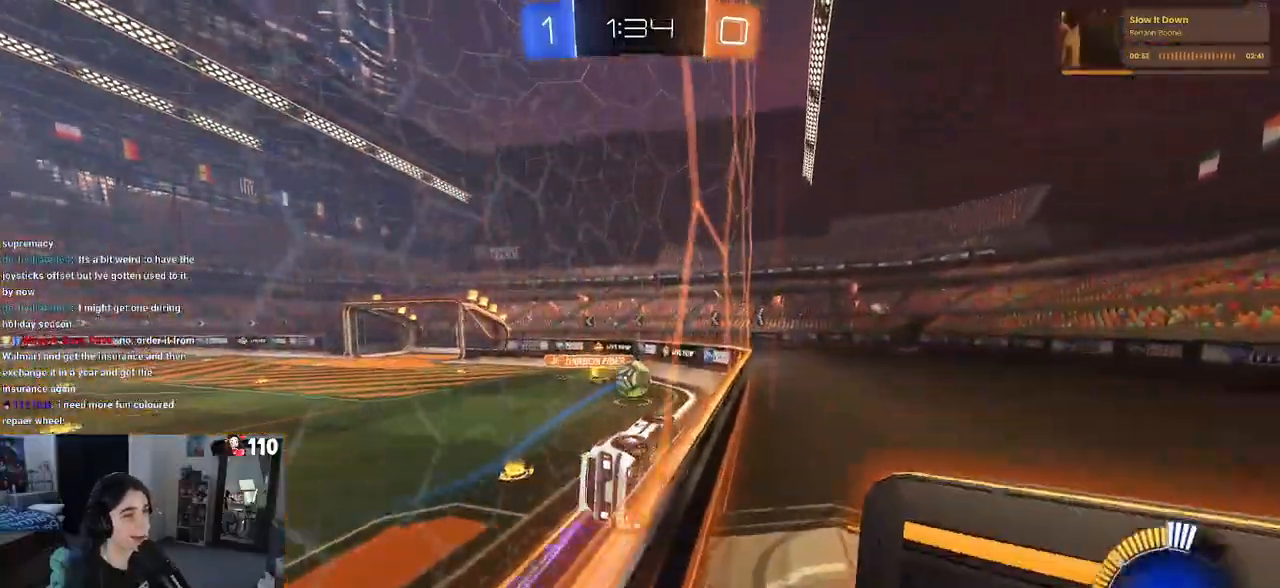
{"buttons": [], "left_stick": "center", "right_stick": "center", "events": [[217, "left_stick", "right"], [400, "left_stick", "center"]]}
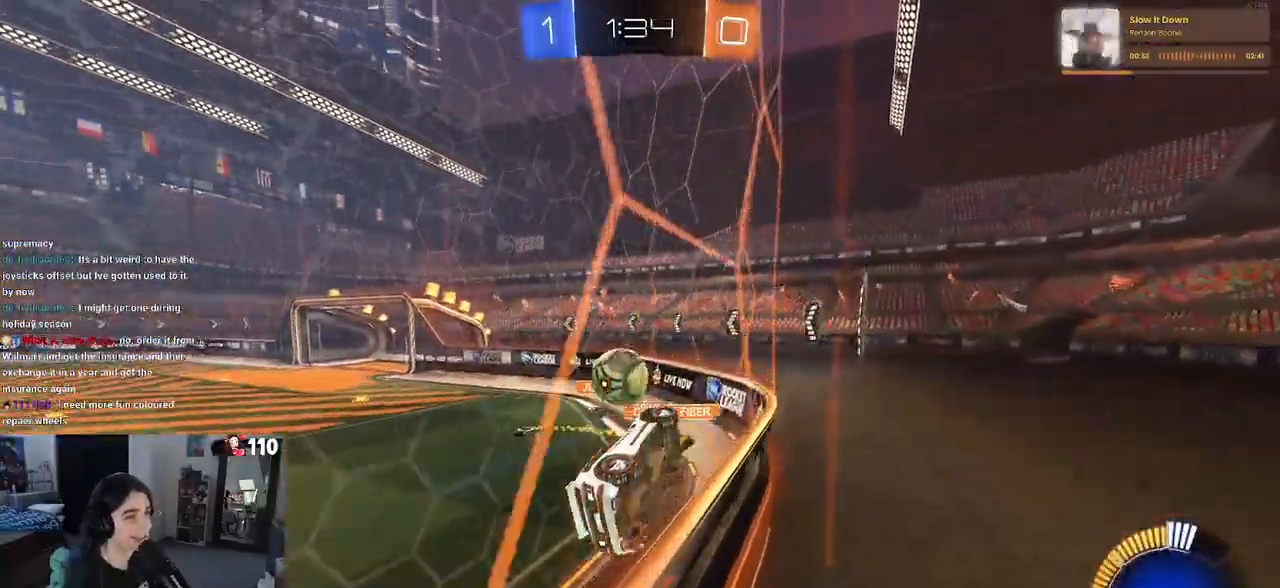
{"buttons": [], "left_stick": "left", "right_stick": "center", "events": [[17, "left_stick", "right"], [150, "left_stick", "left"]]}
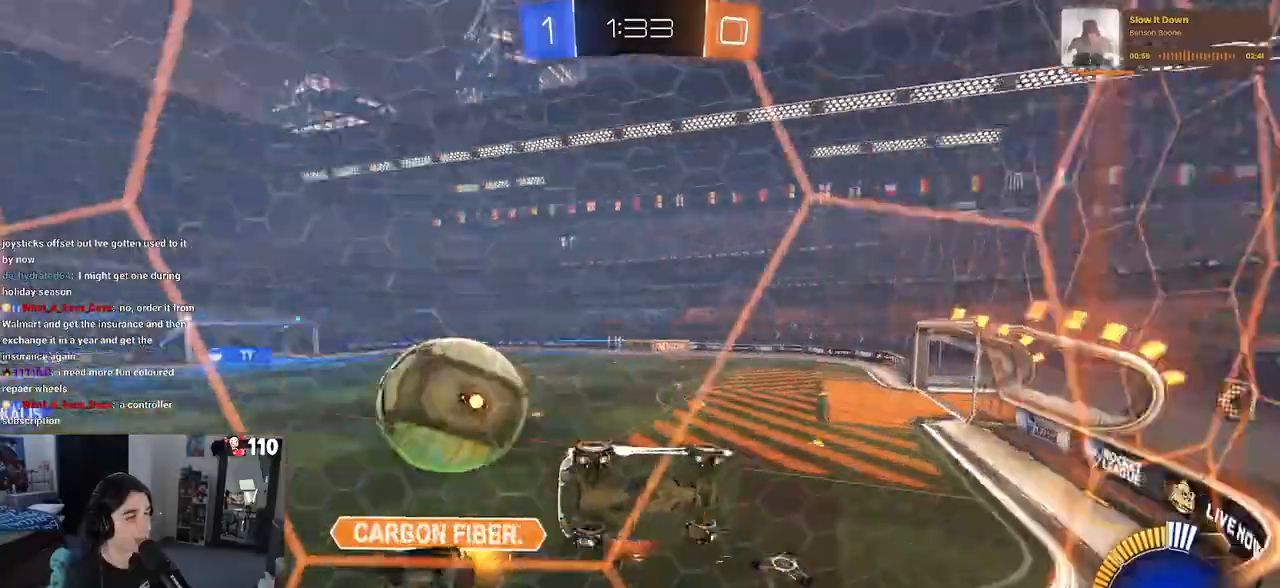
{"buttons": [], "left_stick": "center", "right_stick": "center", "events": [[217, "left_stick", "center"]]}
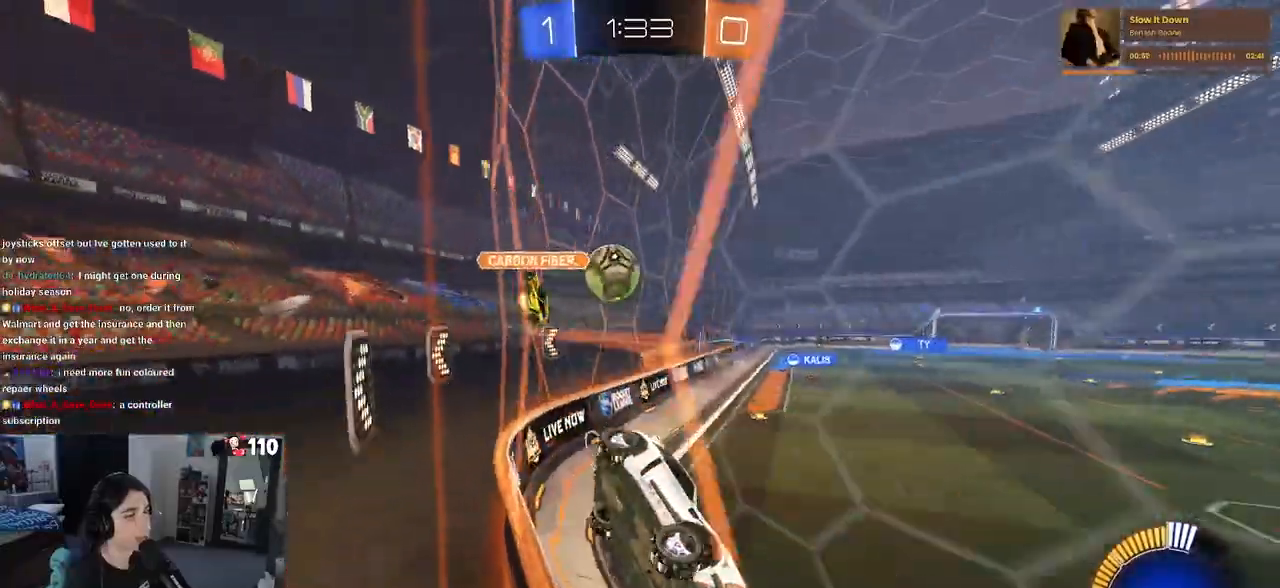
{"buttons": ["R1"], "left_stick": "left", "right_stick": "center", "events": [[250, "R1", "down"], [283, "R1", "up"], [283, "TRIANGLE", "down"], [300, "R1", "down"], [300, "left_stick", "left"], [433, "TRIANGLE", "up"]]}
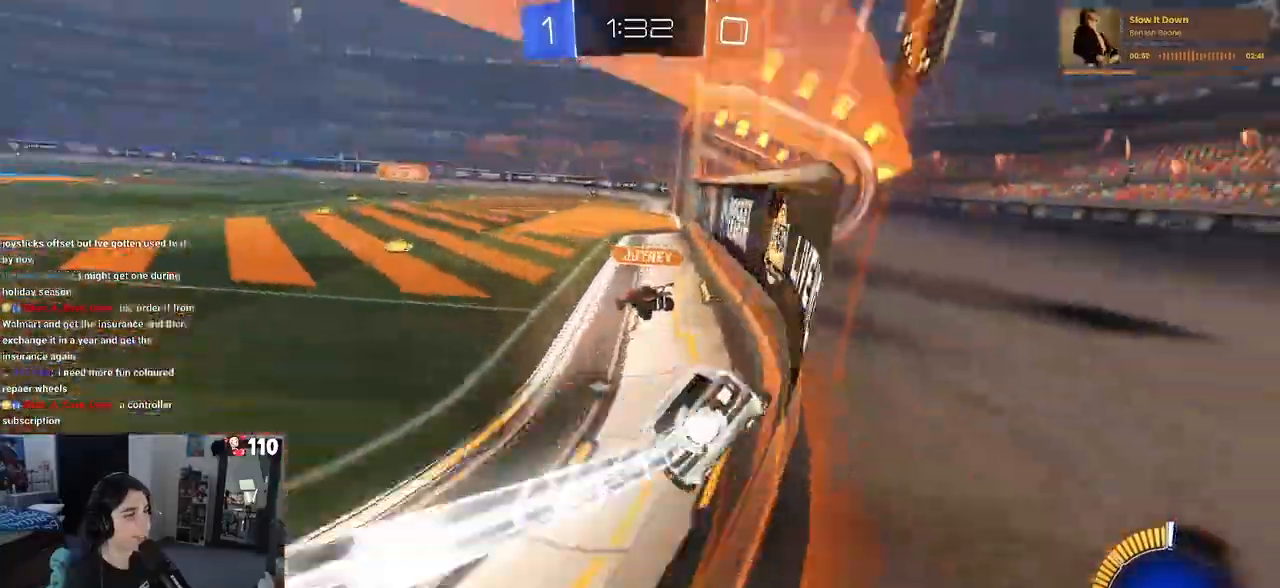
{"buttons": ["R1"], "left_stick": "center", "right_stick": "center", "events": [[133, "left_stick", "center"]]}
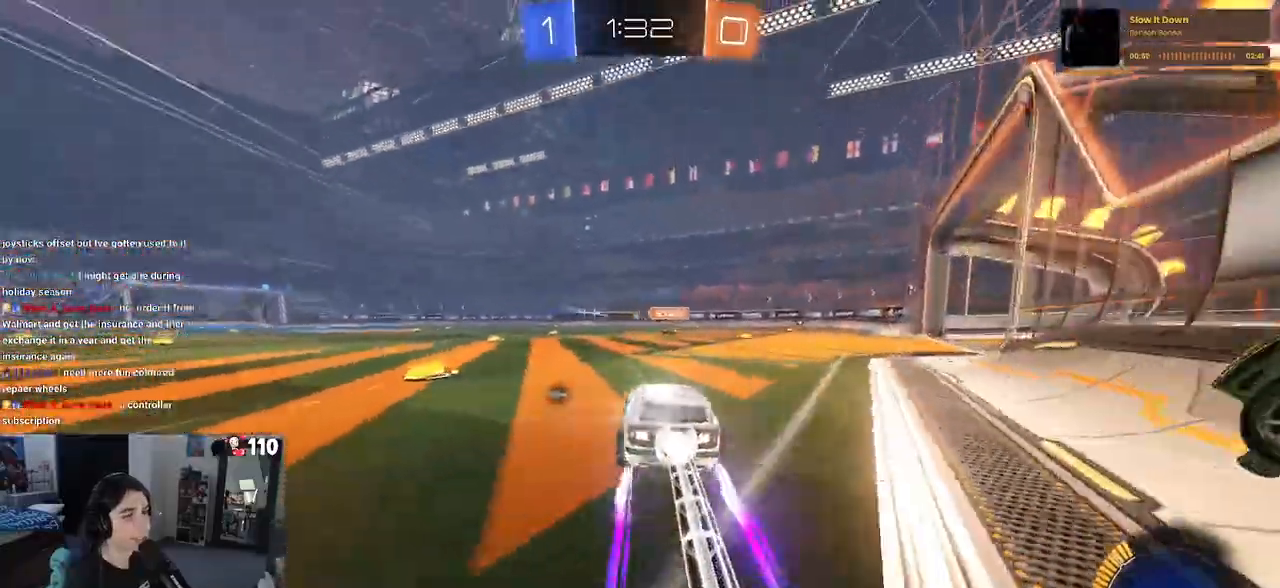
{"buttons": ["R1"], "left_stick": "right", "right_stick": "center", "events": [[117, "TRIANGLE", "down"], [200, "left_stick", "right"], [233, "TRIANGLE", "up"]]}
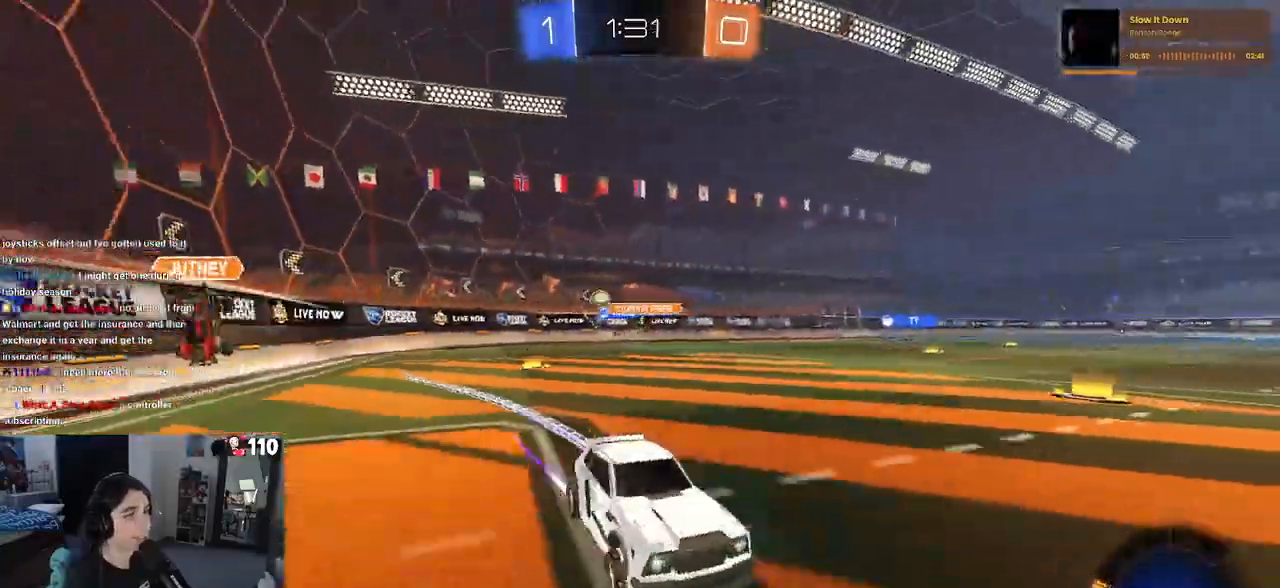
{"buttons": ["TRIANGLE"], "left_stick": "center", "right_stick": "center", "events": [[50, "left_stick", "center"], [67, "R1", "up"], [183, "left_stick", "left"], [400, "left_stick", "center"], [450, "TRIANGLE", "down"]]}
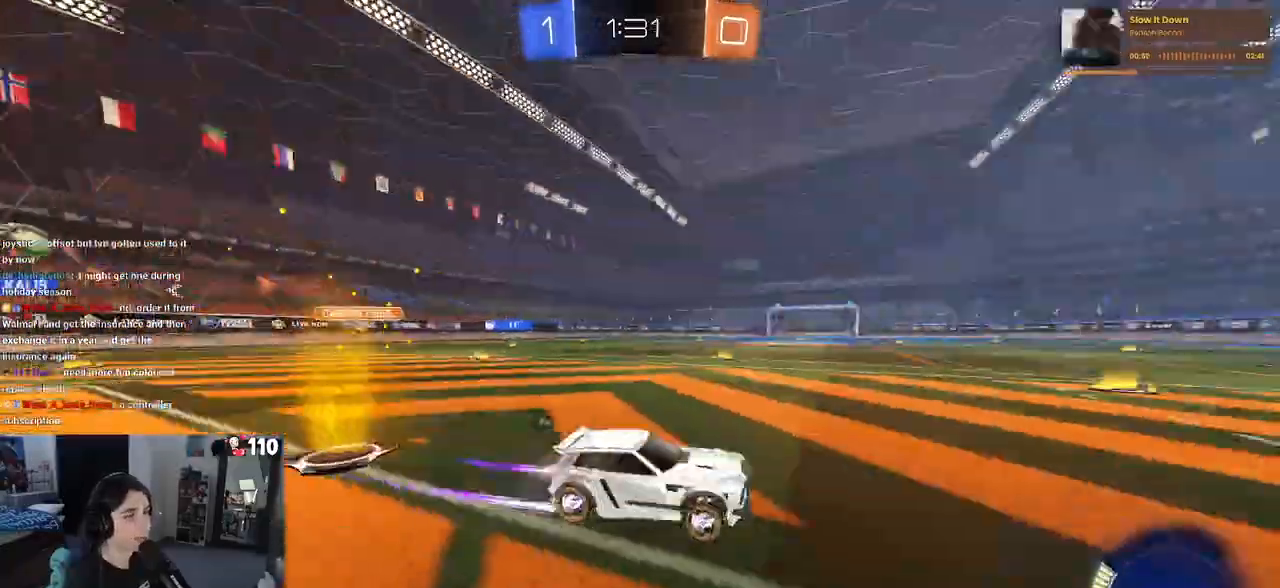
{"buttons": [], "left_stick": "center", "right_stick": "center", "events": [[67, "TRIANGLE", "up"], [233, "R1", "down"], [233, "left_stick", "left"], [433, "R1", "up"], [450, "left_stick", "center"]]}
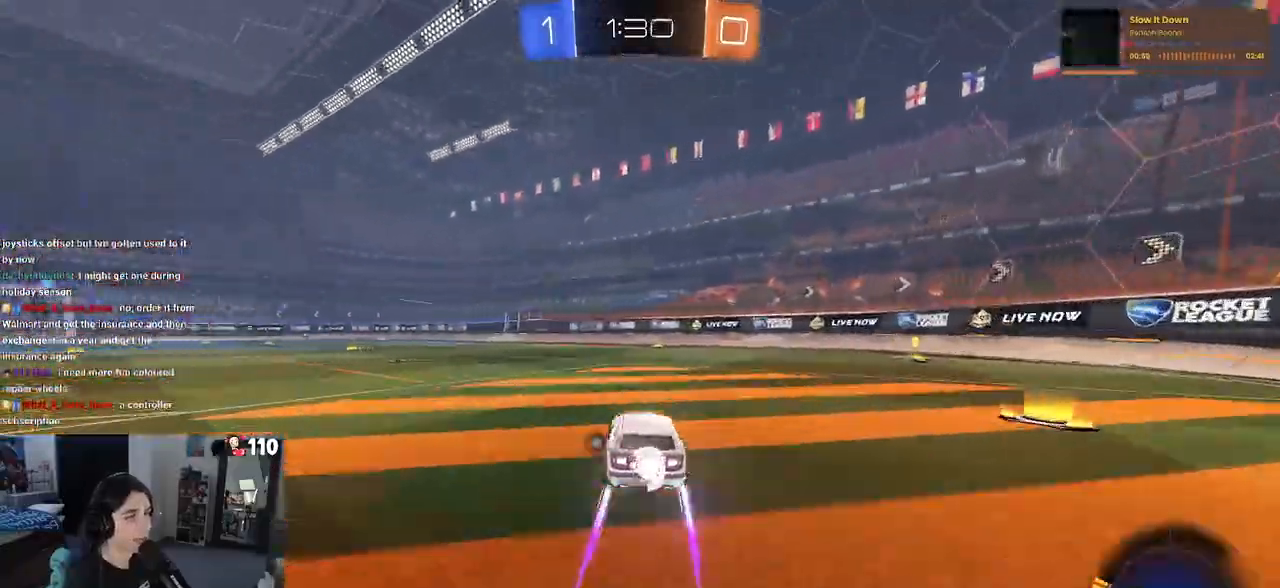
{"buttons": [], "left_stick": "center", "right_stick": "center", "events": [[83, "TRIANGLE", "down"], [233, "TRIANGLE", "up"]]}
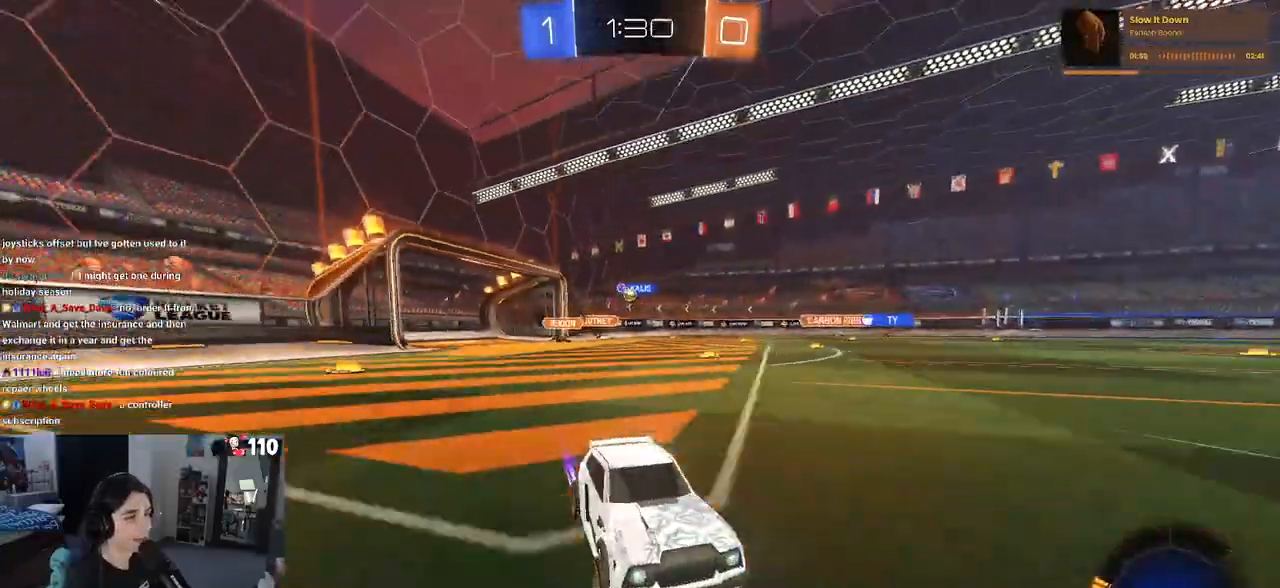
{"buttons": [], "left_stick": "left", "right_stick": "center", "events": [[167, "left_stick", "left"]]}
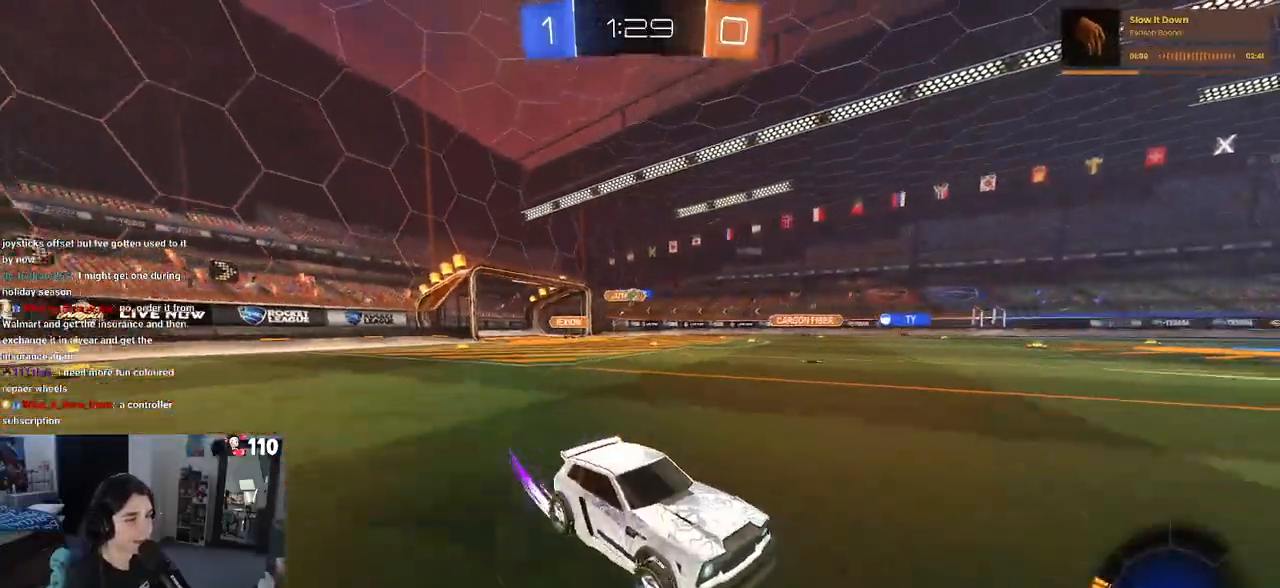
{"buttons": ["R1"], "left_stick": "left", "right_stick": "center", "events": [[17, "left_stick", "center"], [267, "R1", "down"], [267, "TRIANGLE", "down"], [383, "left_stick", "left"], [400, "TRIANGLE", "up"]]}
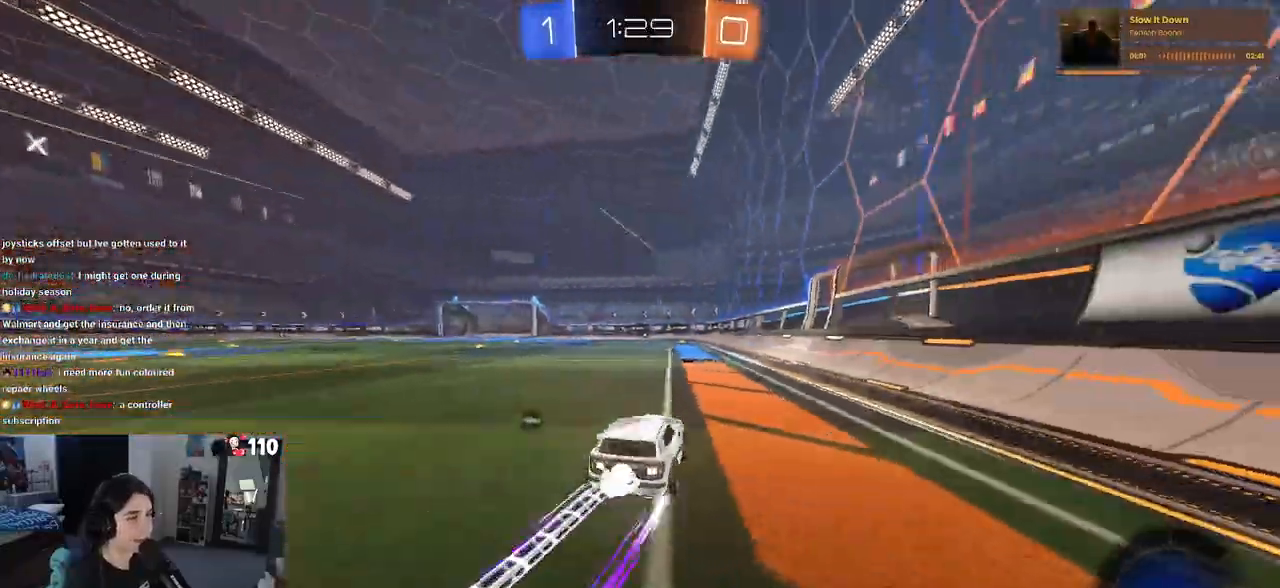
{"buttons": [], "left_stick": "center", "right_stick": "center", "events": [[17, "R1", "up"], [67, "left_stick", "center"], [150, "TRIANGLE", "down"], [267, "TRIANGLE", "up"]]}
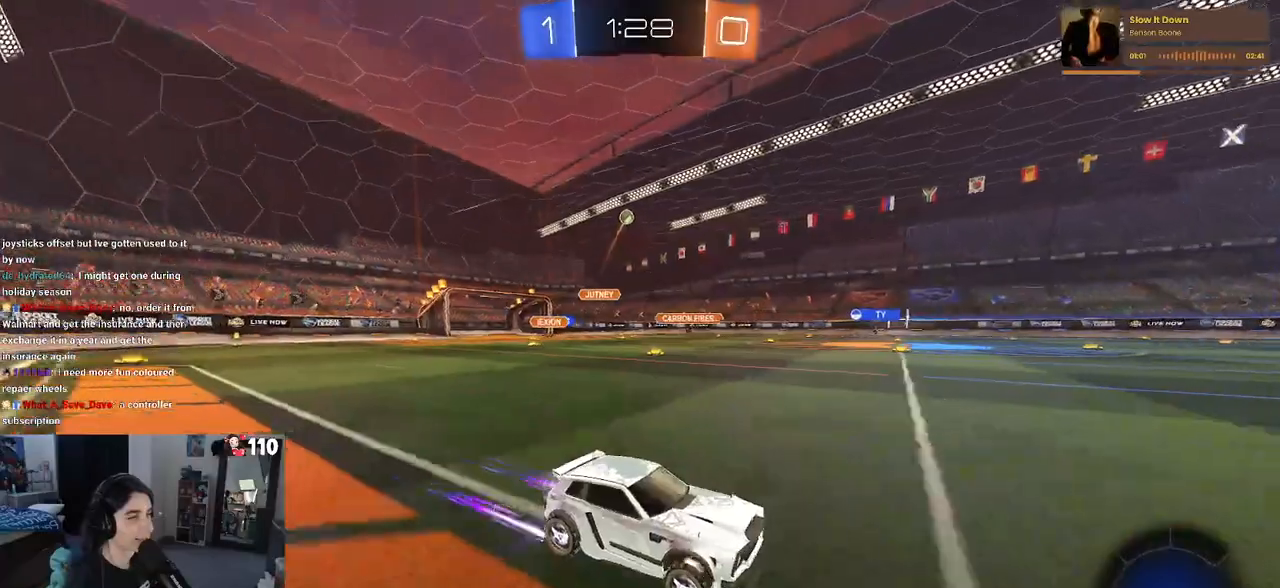
{"buttons": [], "left_stick": "center", "right_stick": "center", "events": []}
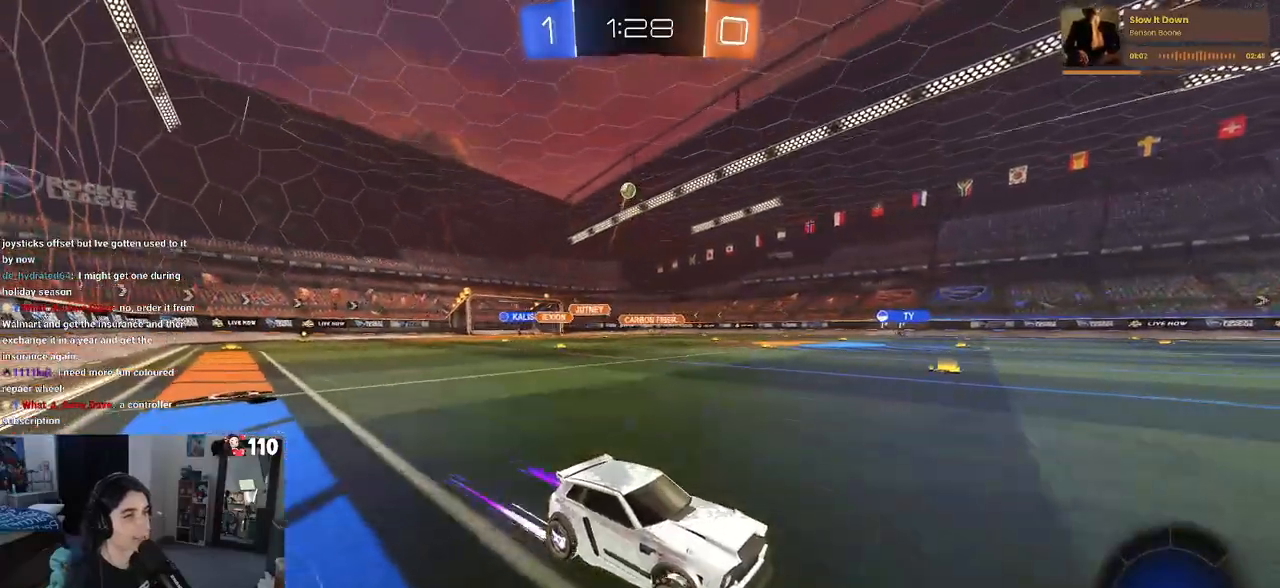
{"buttons": [], "left_stick": "center", "right_stick": "center", "events": [[283, "left_stick", "left"], [500, "left_stick", "center"]]}
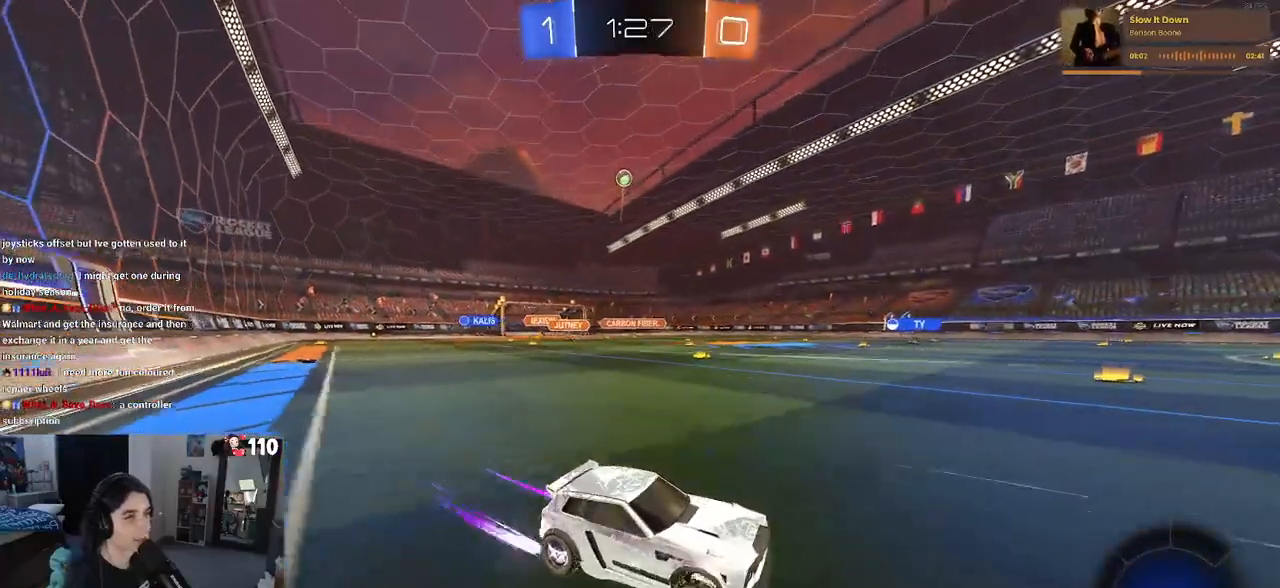
{"buttons": [], "left_stick": "down-right", "right_stick": "center", "events": [[317, "left_stick", "down-right"]]}
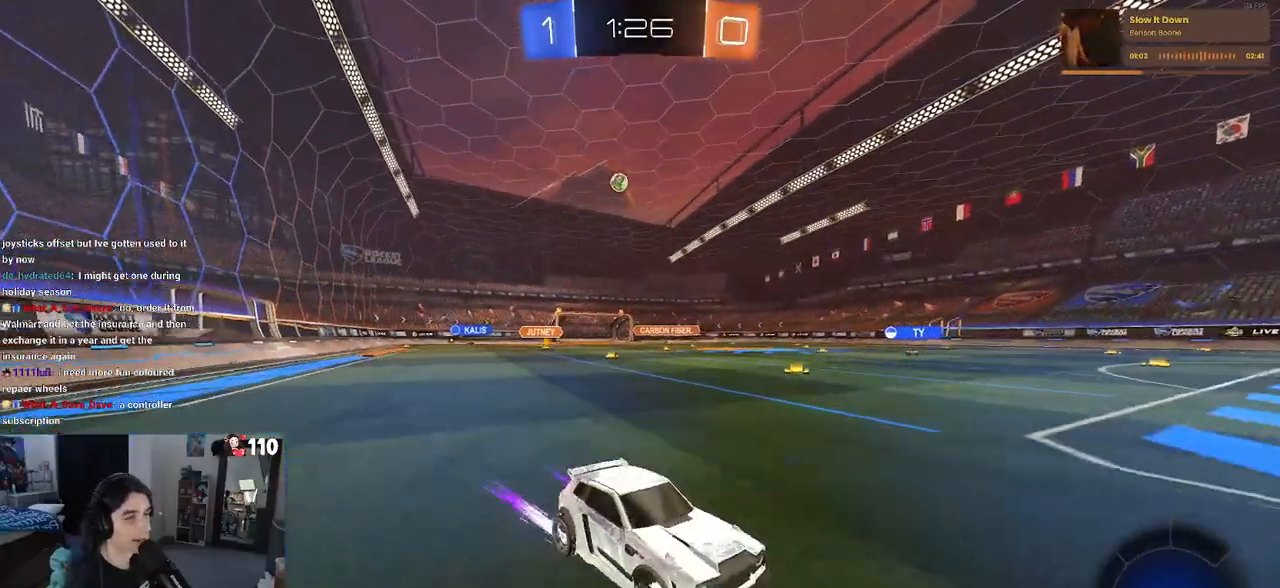
{"buttons": [], "left_stick": "right", "right_stick": "center", "events": [[17, "SQUARE", "down"], [17, "left_stick", "right"], [183, "SQUARE", "up"]]}
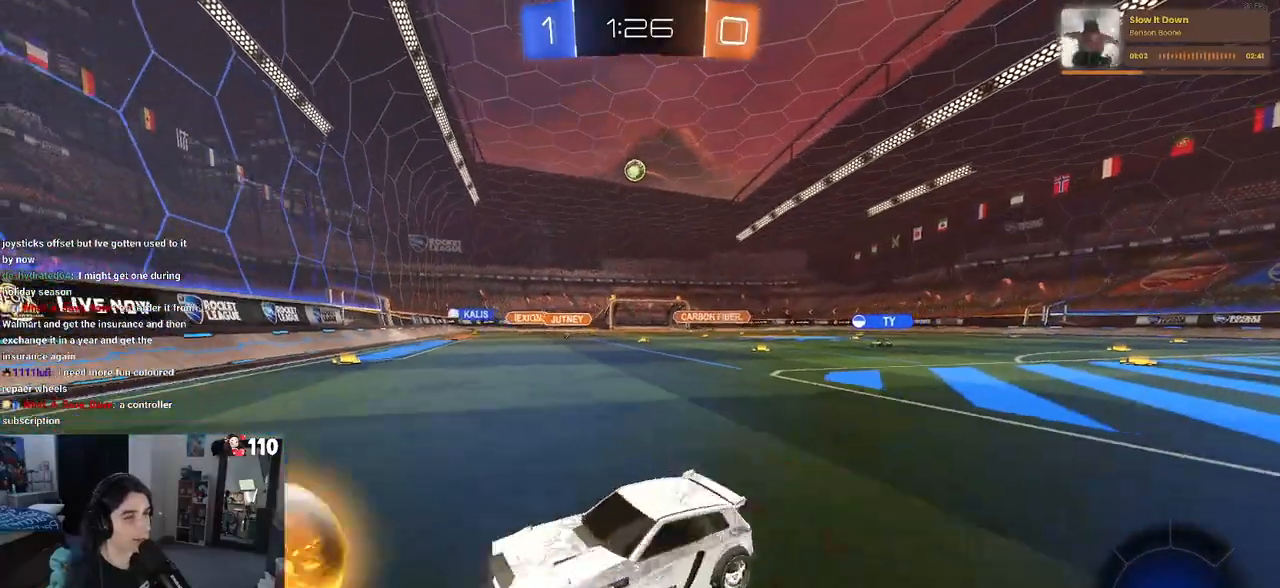
{"buttons": [], "left_stick": "right", "right_stick": "center", "events": []}
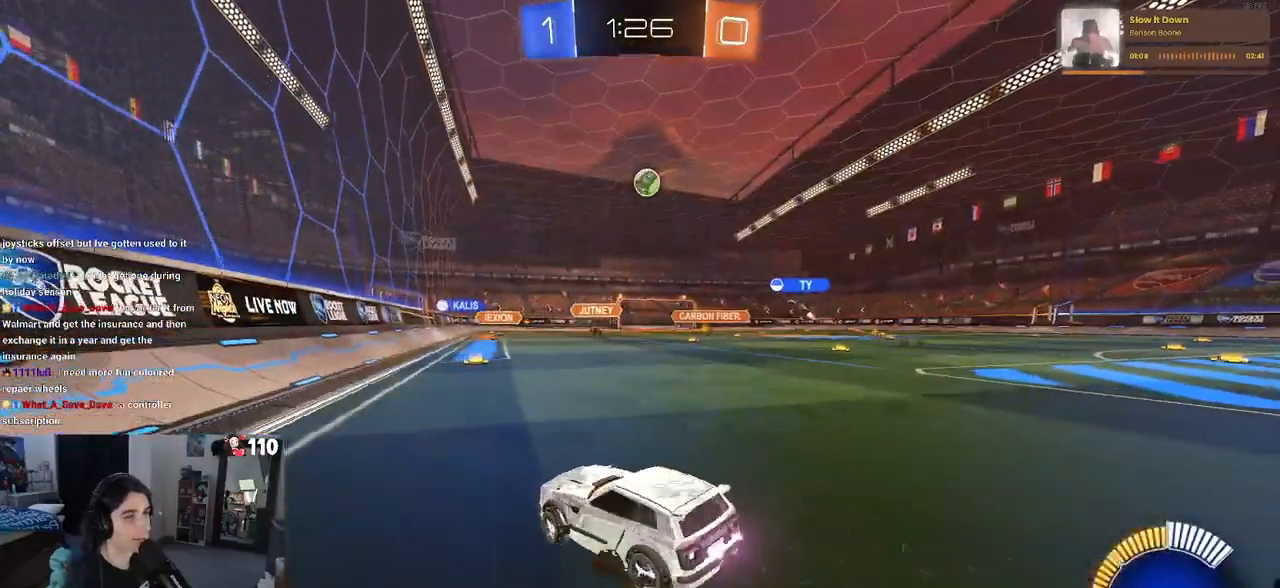
{"buttons": [], "left_stick": "center", "right_stick": "center", "events": [[500, "left_stick", "center"]]}
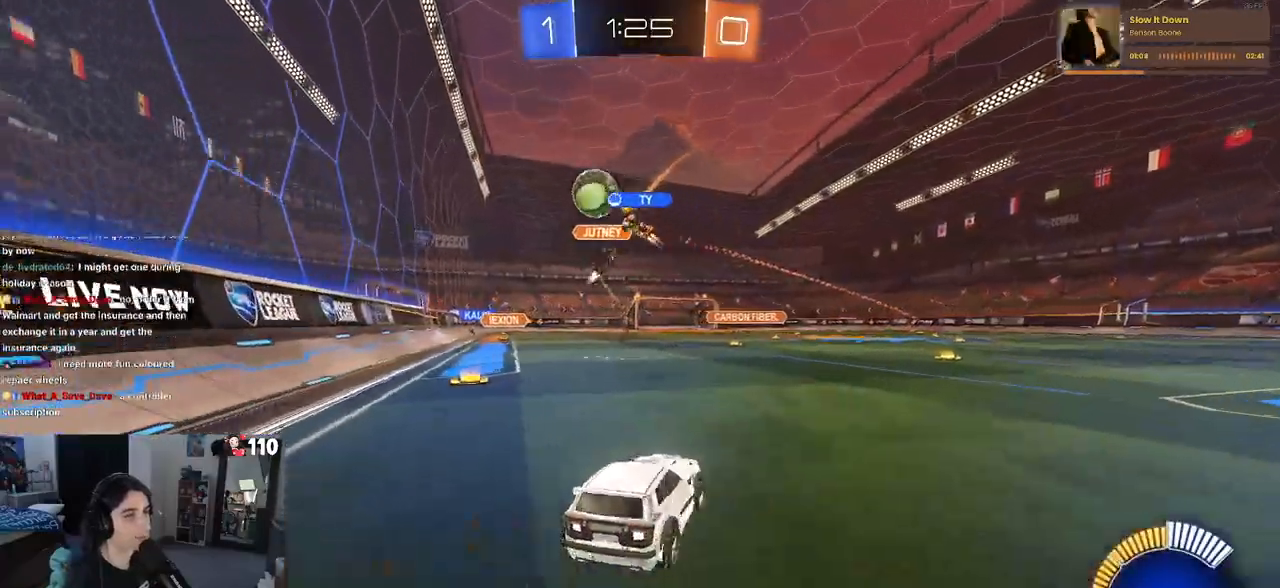
{"buttons": ["R1"], "left_stick": "center", "right_stick": "center", "events": [[283, "left_stick", "right"], [383, "R1", "down"], [417, "left_stick", "center"]]}
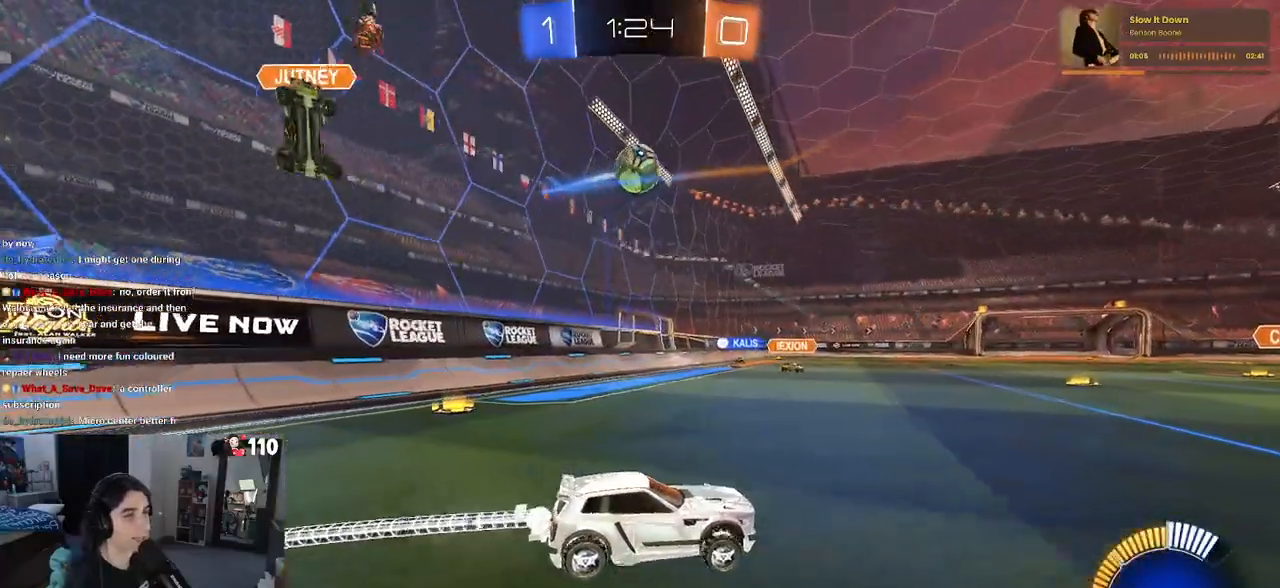
{"buttons": ["CROSS", "R1"], "left_stick": "down-left", "right_stick": "center", "events": [[217, "R1", "up"], [333, "left_stick", "left"], [367, "R1", "down"], [450, "left_stick", "down-left"], [500, "CROSS", "down"]]}
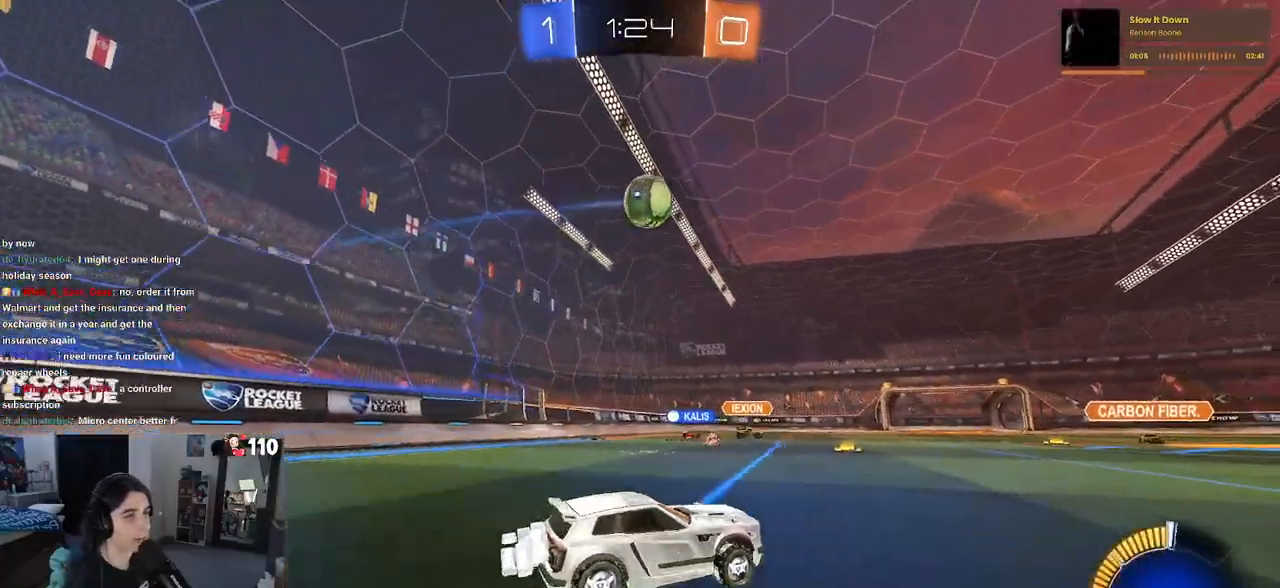
{"buttons": ["L1", "R1"], "left_stick": "down", "right_stick": "center", "events": [[33, "left_stick", "down"], [150, "left_stick", "center"], [233, "CROSS", "up"], [267, "CROSS", "down"], [283, "left_stick", "down-right"], [333, "left_stick", "down"], [400, "L1", "down"], [450, "CROSS", "up"]]}
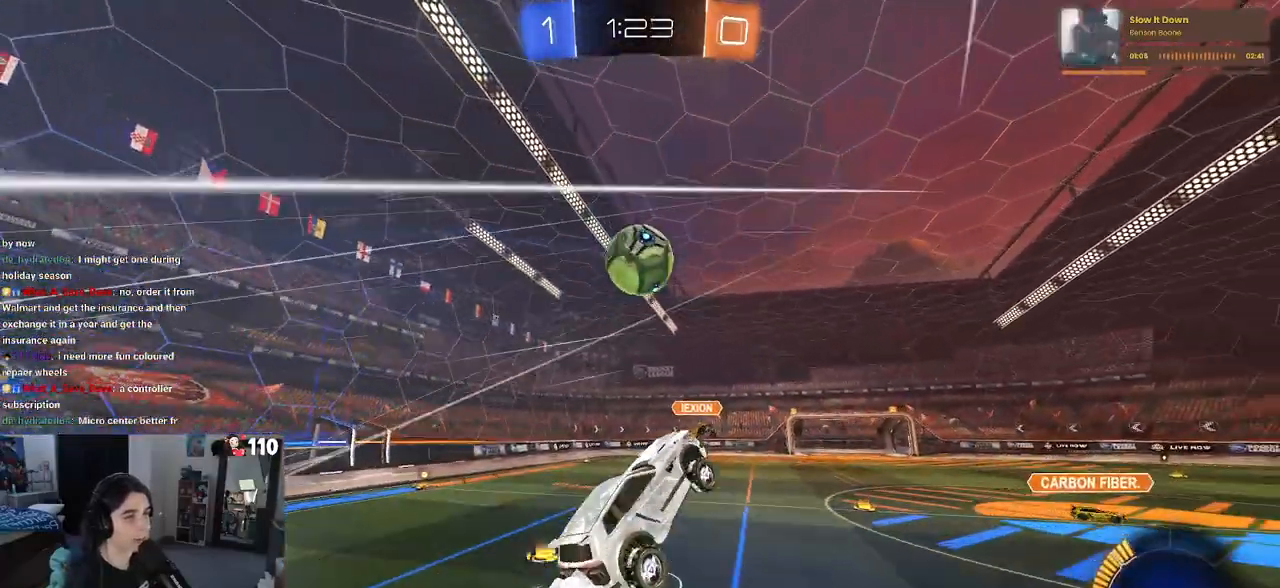
{"buttons": ["L1"], "left_stick": "right", "right_stick": "center", "events": [[150, "left_stick", "right"], [217, "left_stick", "up"], [350, "left_stick", "center"], [400, "left_stick", "right"], [500, "R1", "up"]]}
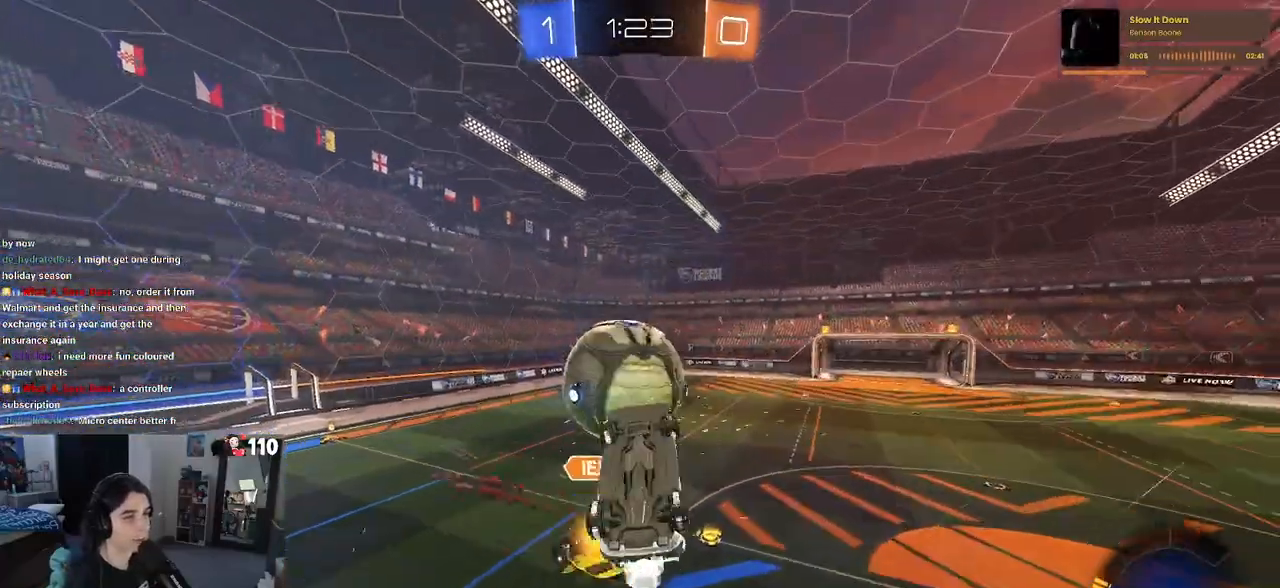
{"buttons": ["L1"], "left_stick": "up-right", "right_stick": "center", "events": [[150, "left_stick", "up"], [500, "left_stick", "up-right"]]}